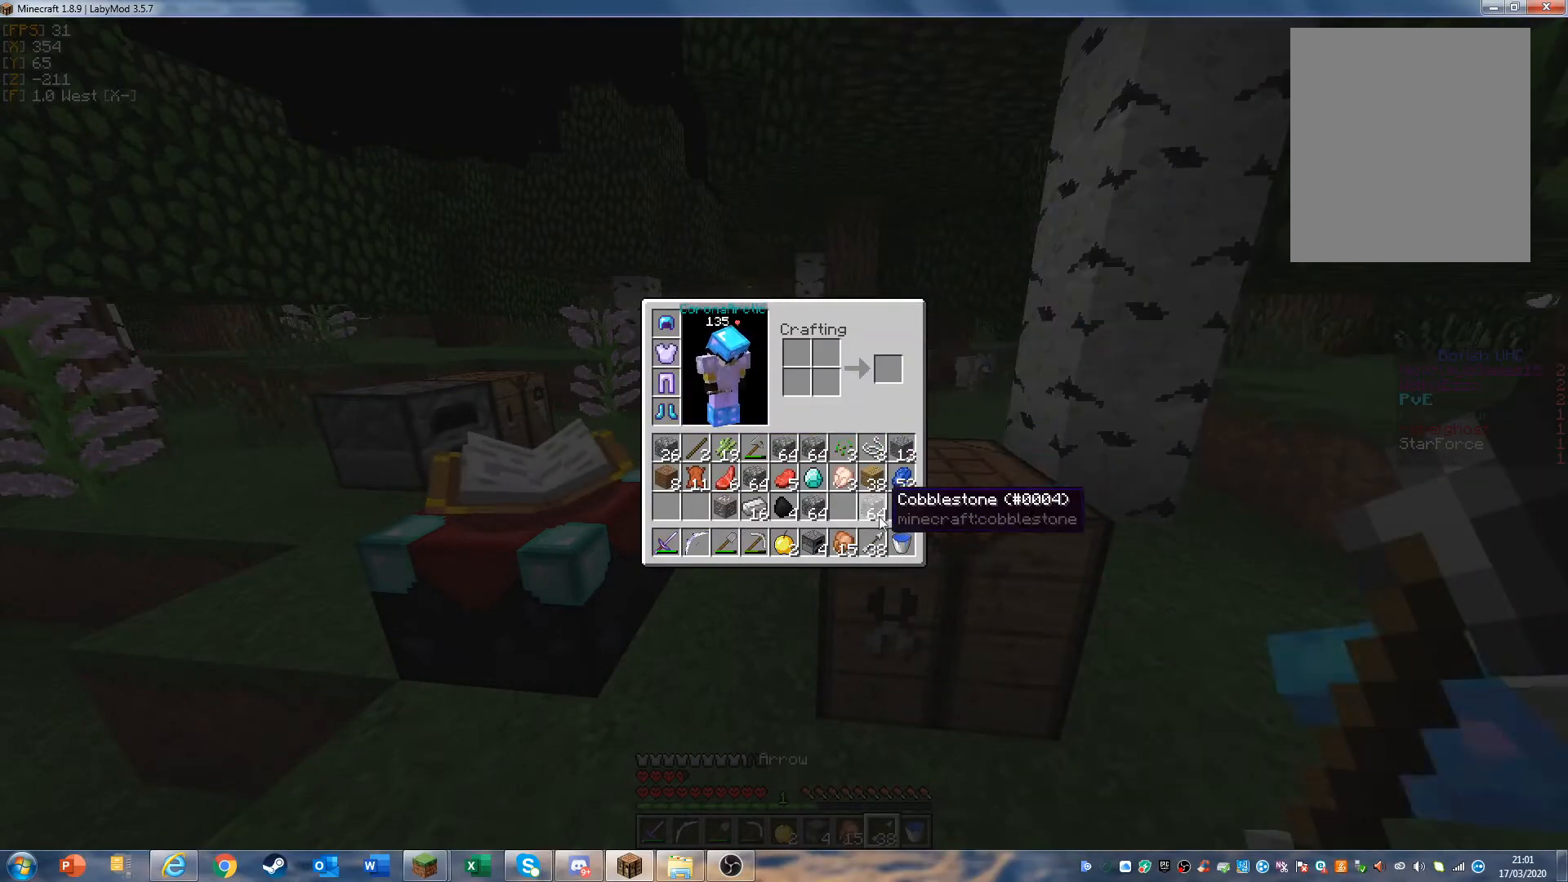
Gameplay with keyboard and mouse; each line is a JSON object with the keys and mouse buttons held at the frame after it. "events" lists presses ("down") and releases ("up") of "a", "d", "s", "w", "mouse_left" and "mouse_right" between this image and that frame as [ms after this image, input, new state], when the widget could be followed in between. "mouse_left", "mouse_right" = the "left", "right" buttons of the "mouse" list. No other keys are recorded. Fast repeated clicks can show as one long hold. Mouse movement is not recorded.
{"keys": [], "mouse": [], "events": [[400, "mouse_left", "down"], [467, "mouse_left", "up"]]}
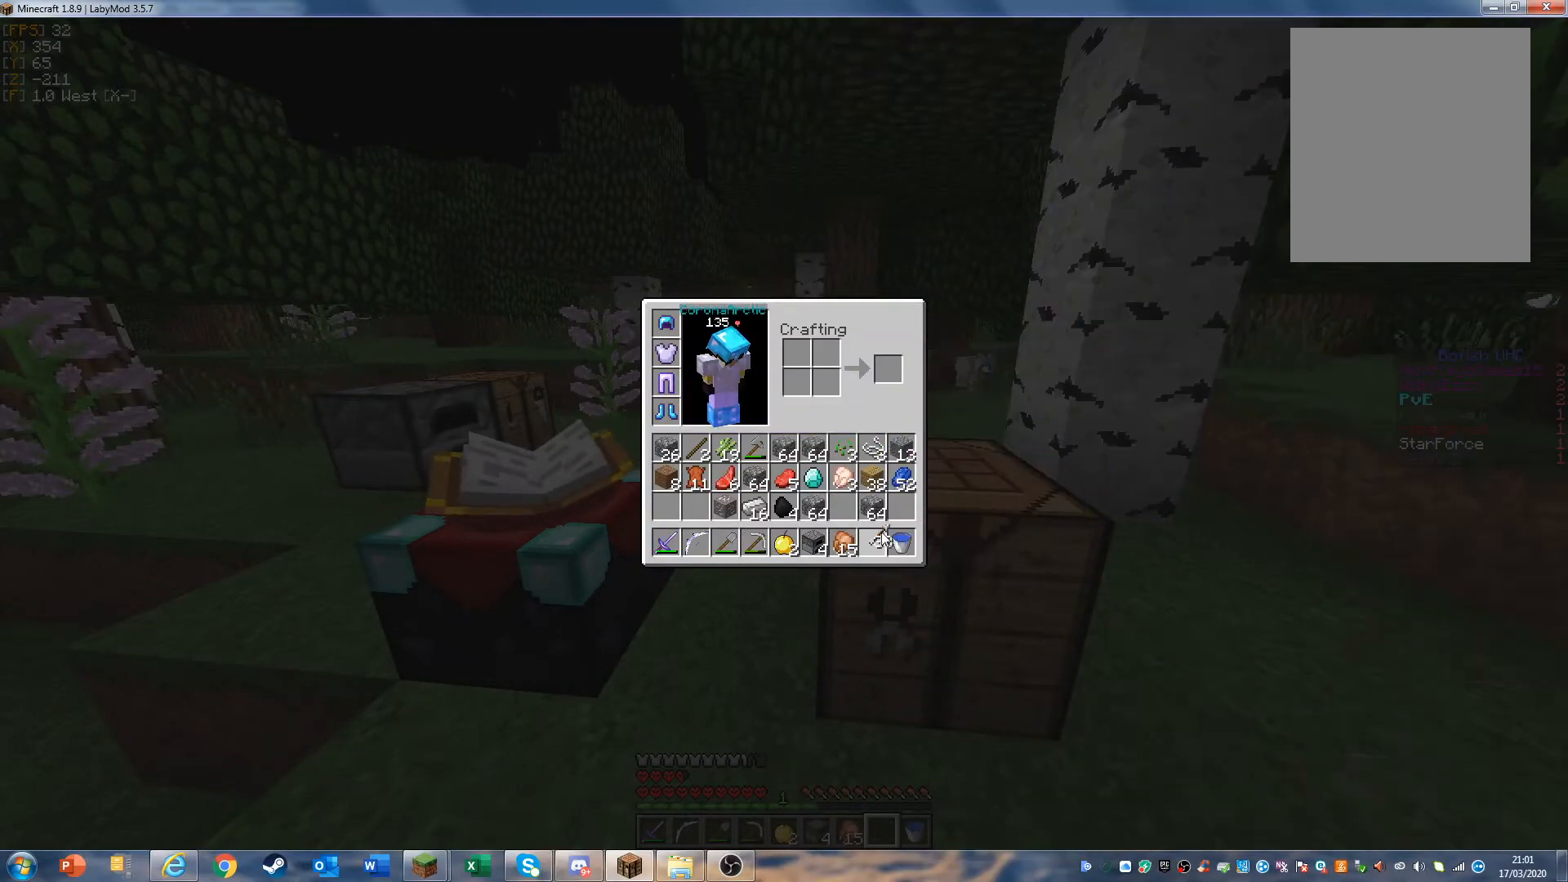
{"keys": [], "mouse": ["left"], "events": [[433, "mouse_left", "down"]]}
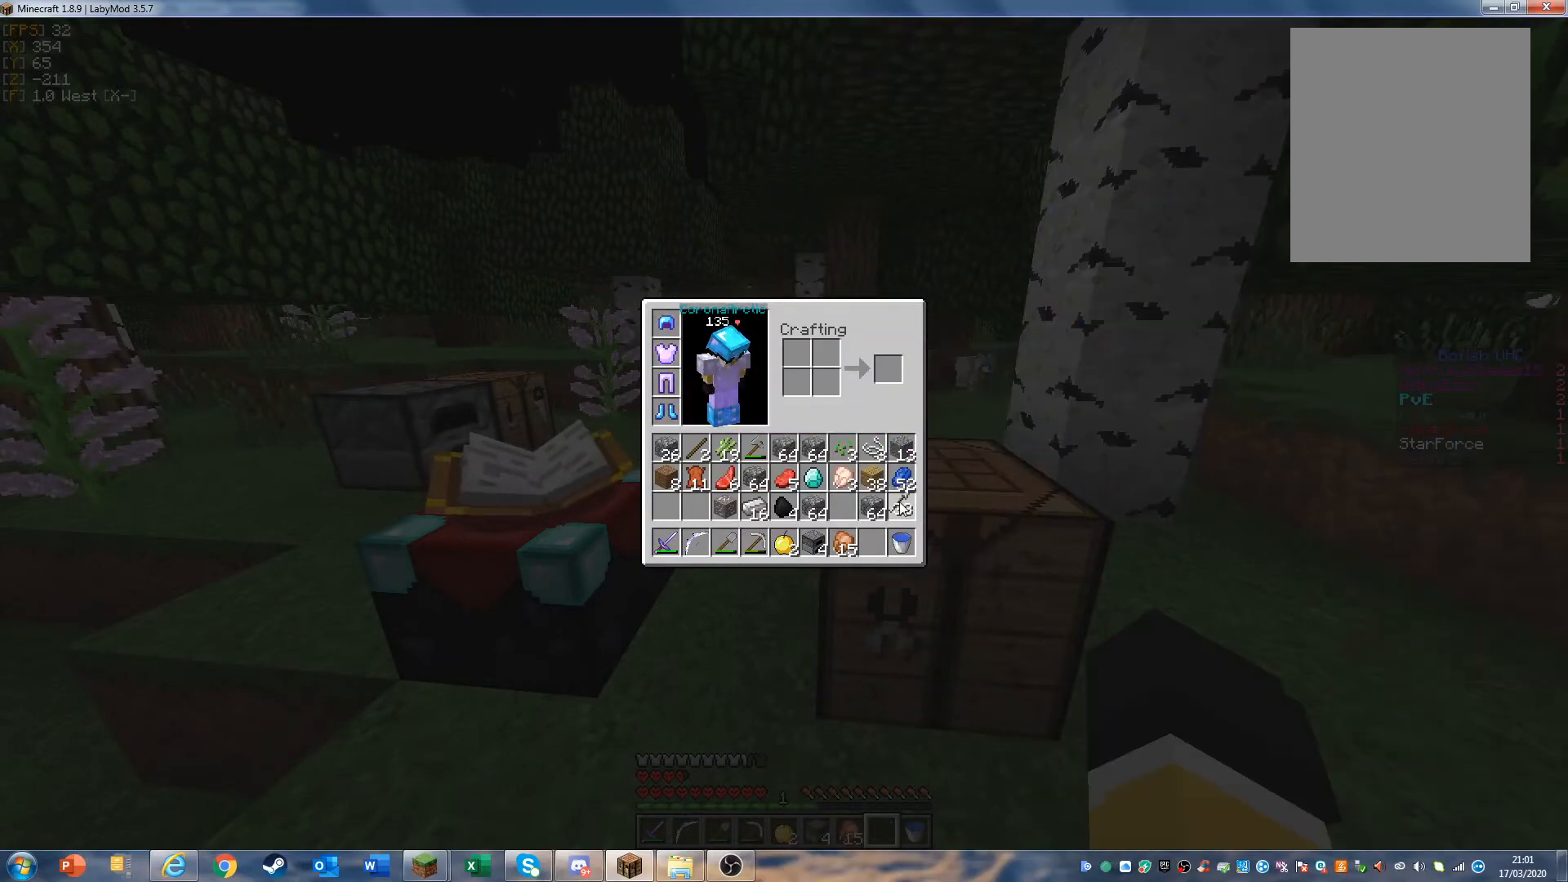
{"keys": [], "mouse": [], "events": [[67, "mouse_left", "up"]]}
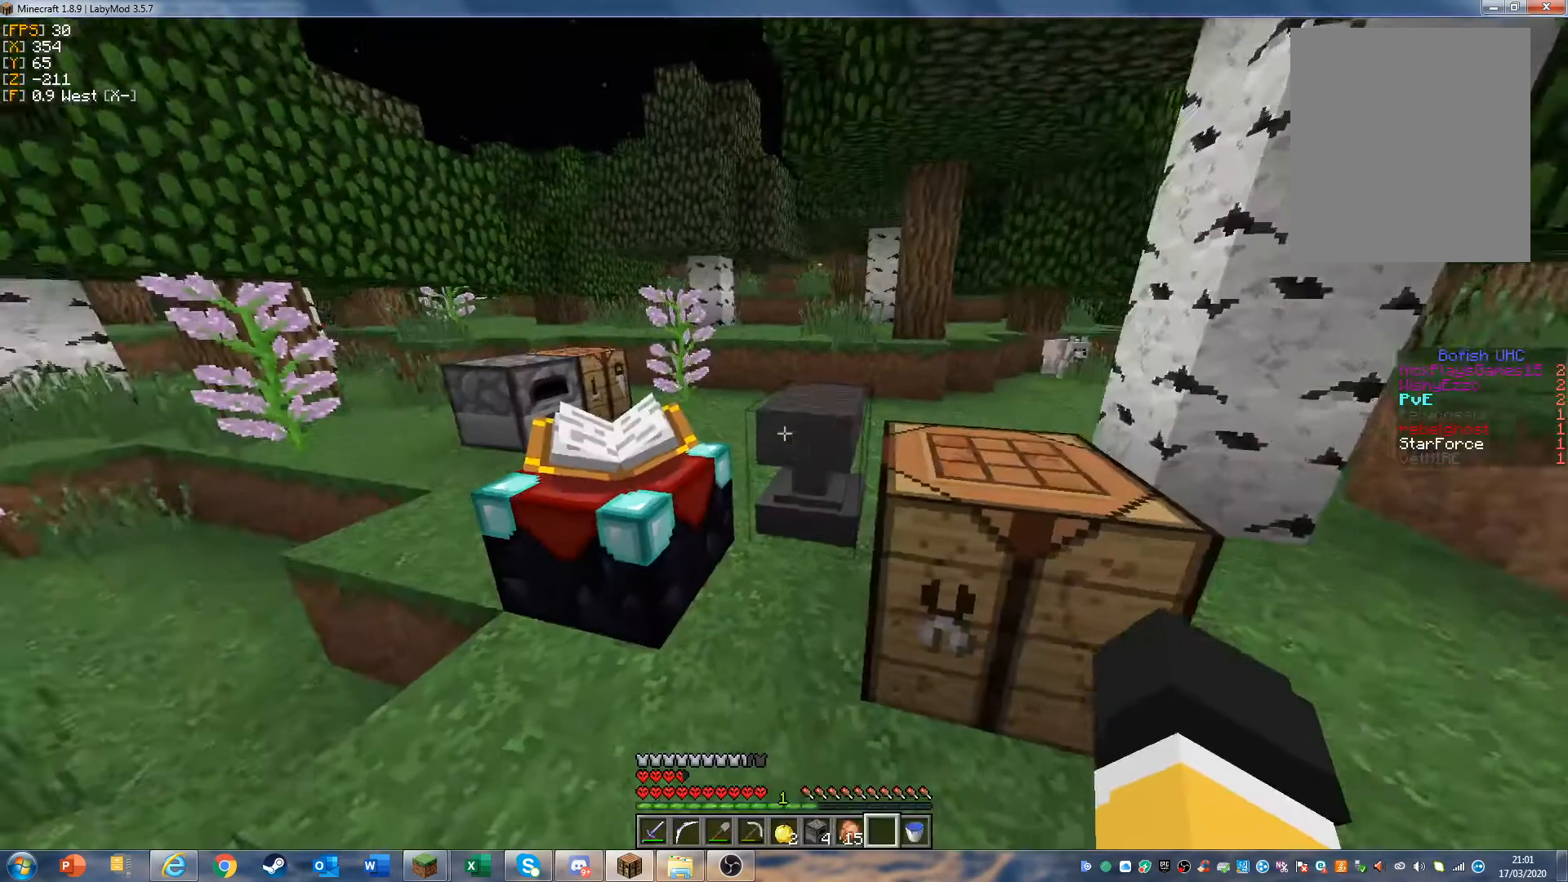
{"keys": [], "mouse": [], "events": []}
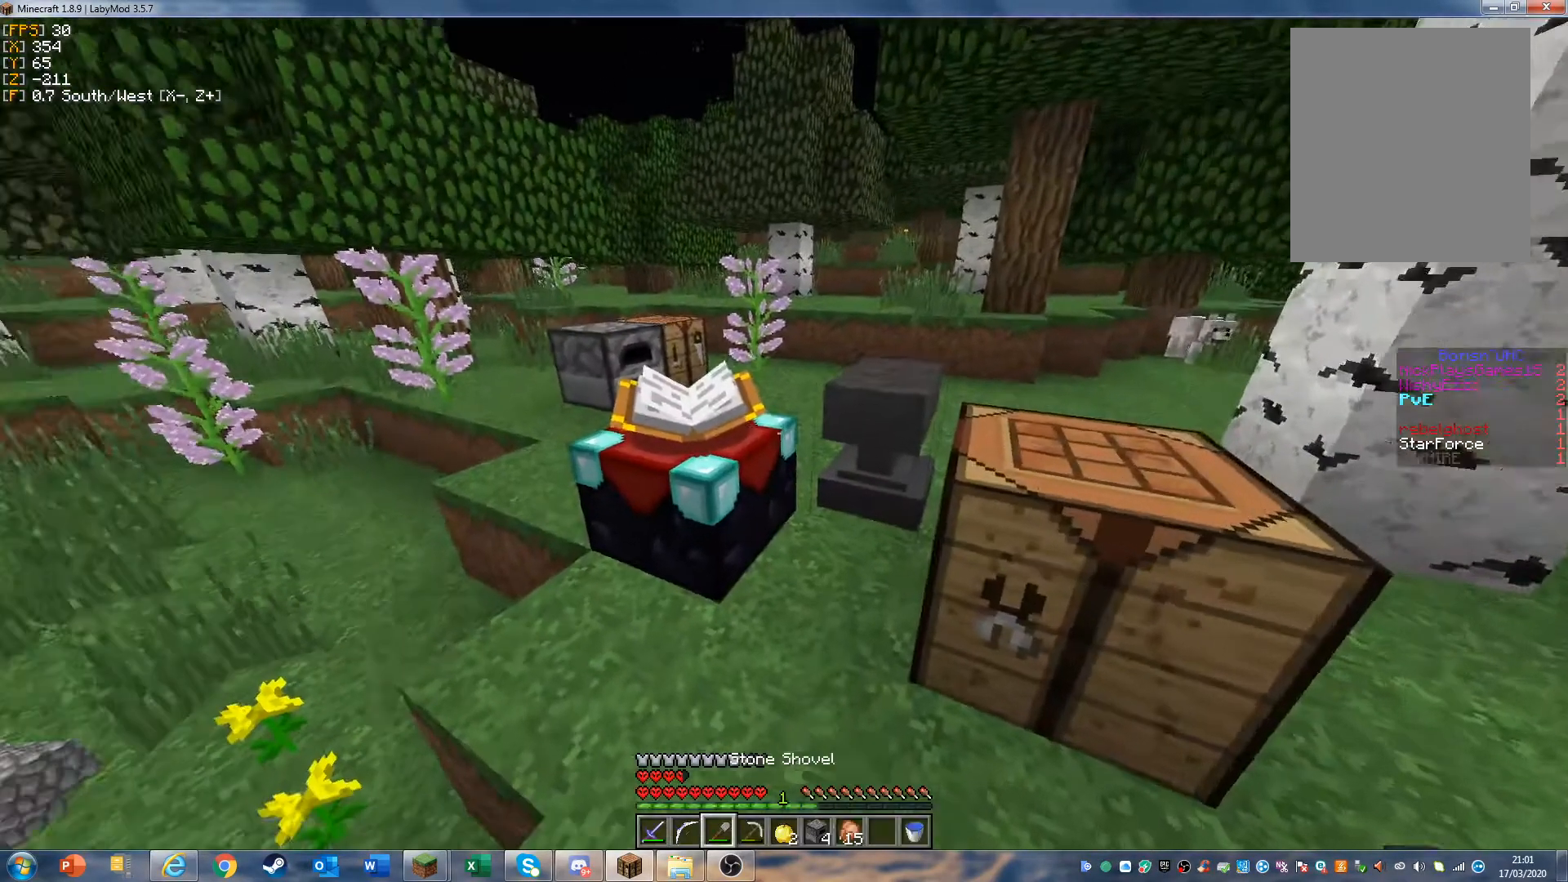
{"keys": [], "mouse": ["left", "right"], "events": [[500, "mouse_left", "down"], [500, "mouse_right", "down"]]}
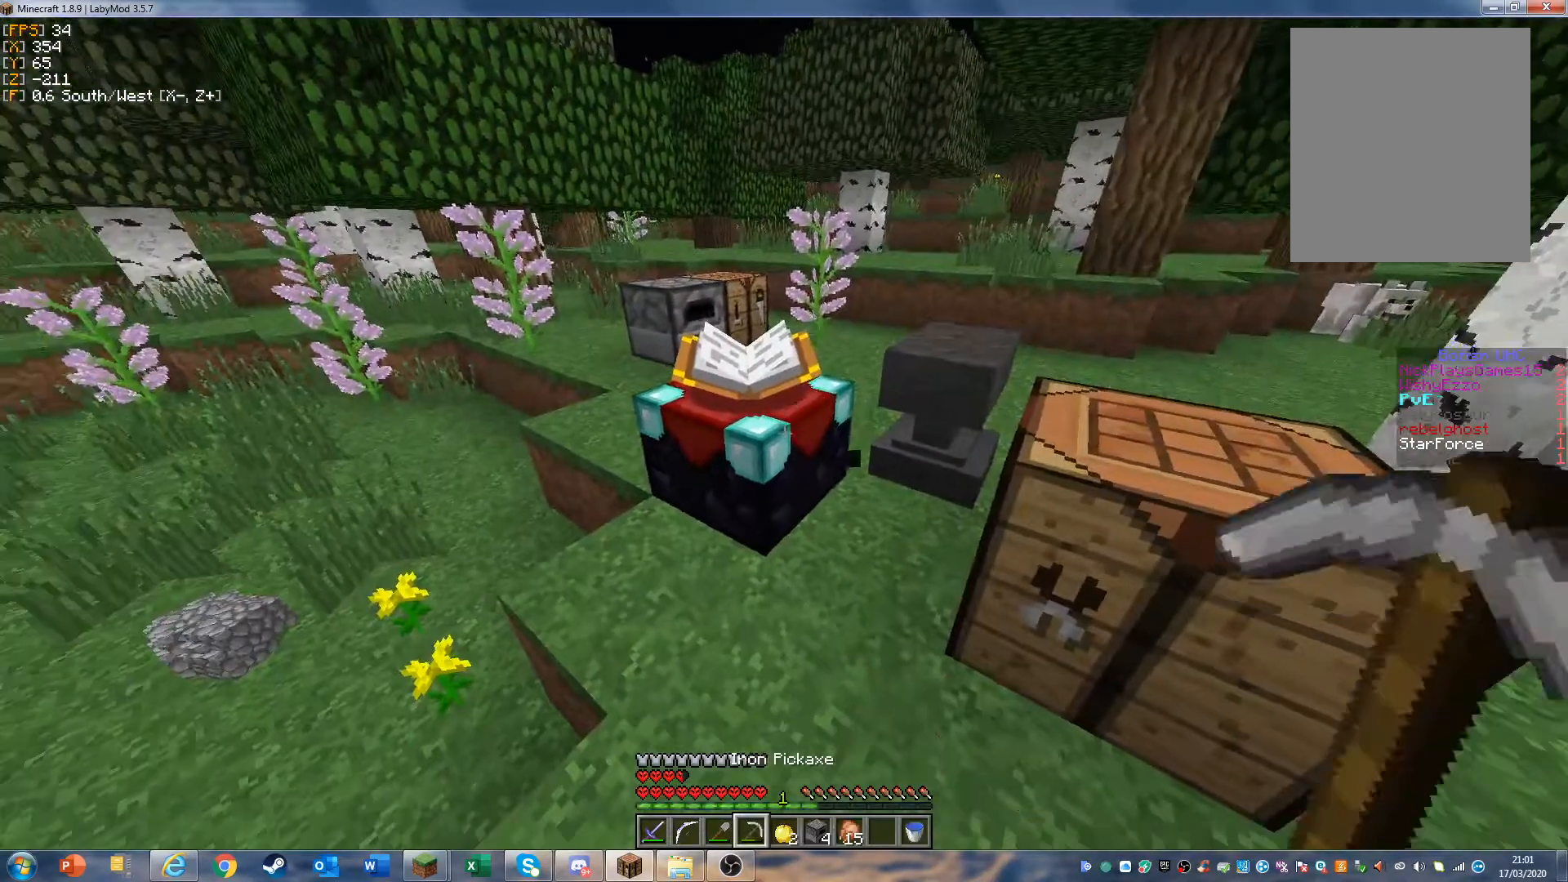
{"keys": [], "mouse": ["left", "right"], "events": []}
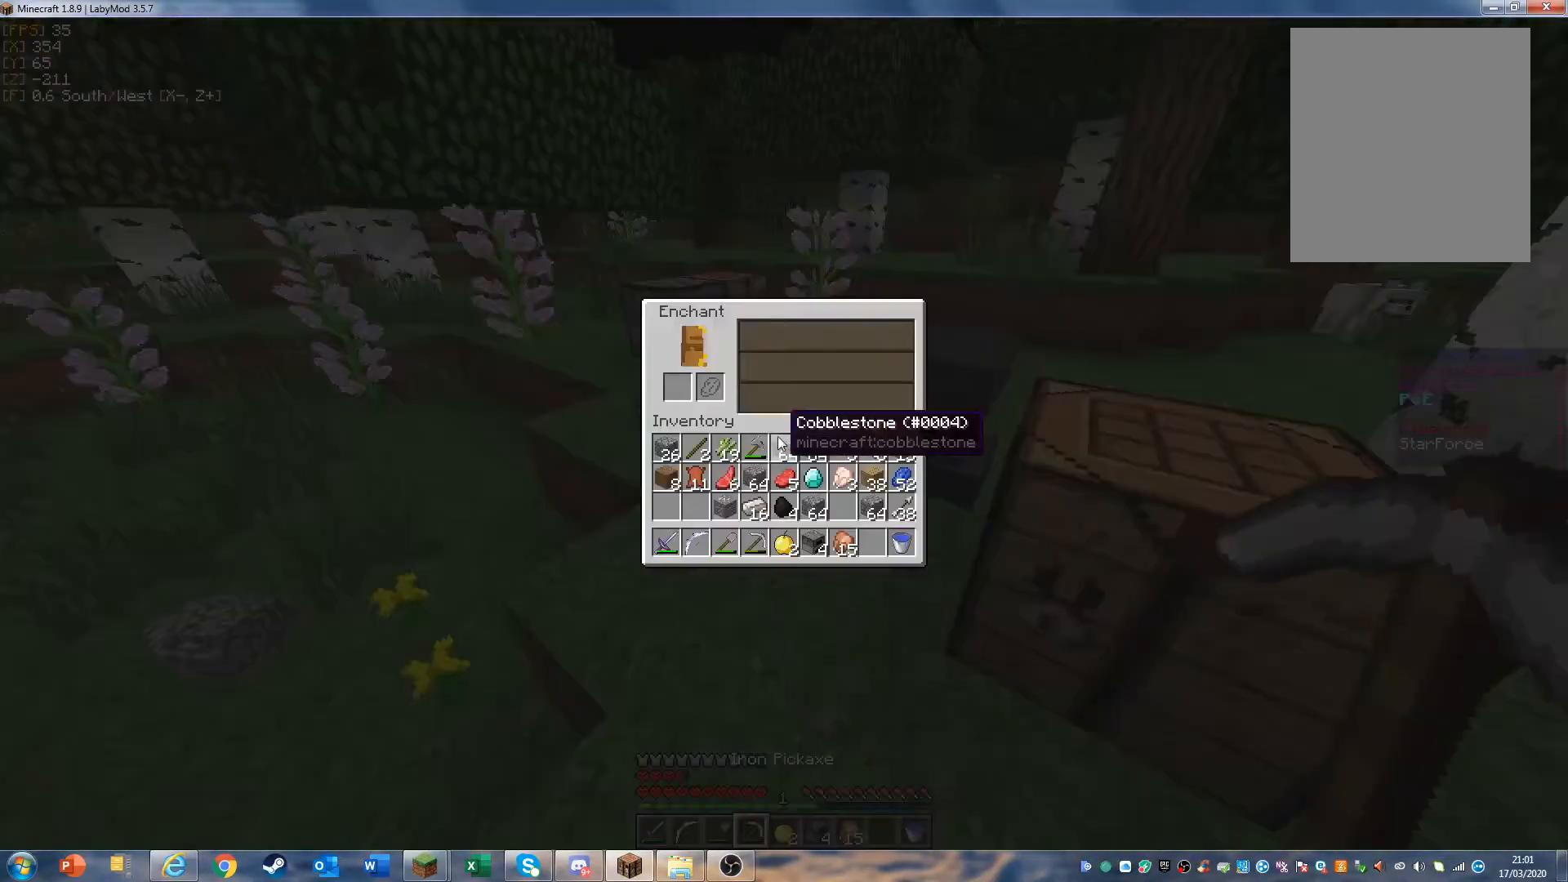
{"keys": [], "mouse": ["left"], "events": [[33, "mouse_right", "up"], [100, "mouse_left", "up"], [233, "mouse_left", "down"]]}
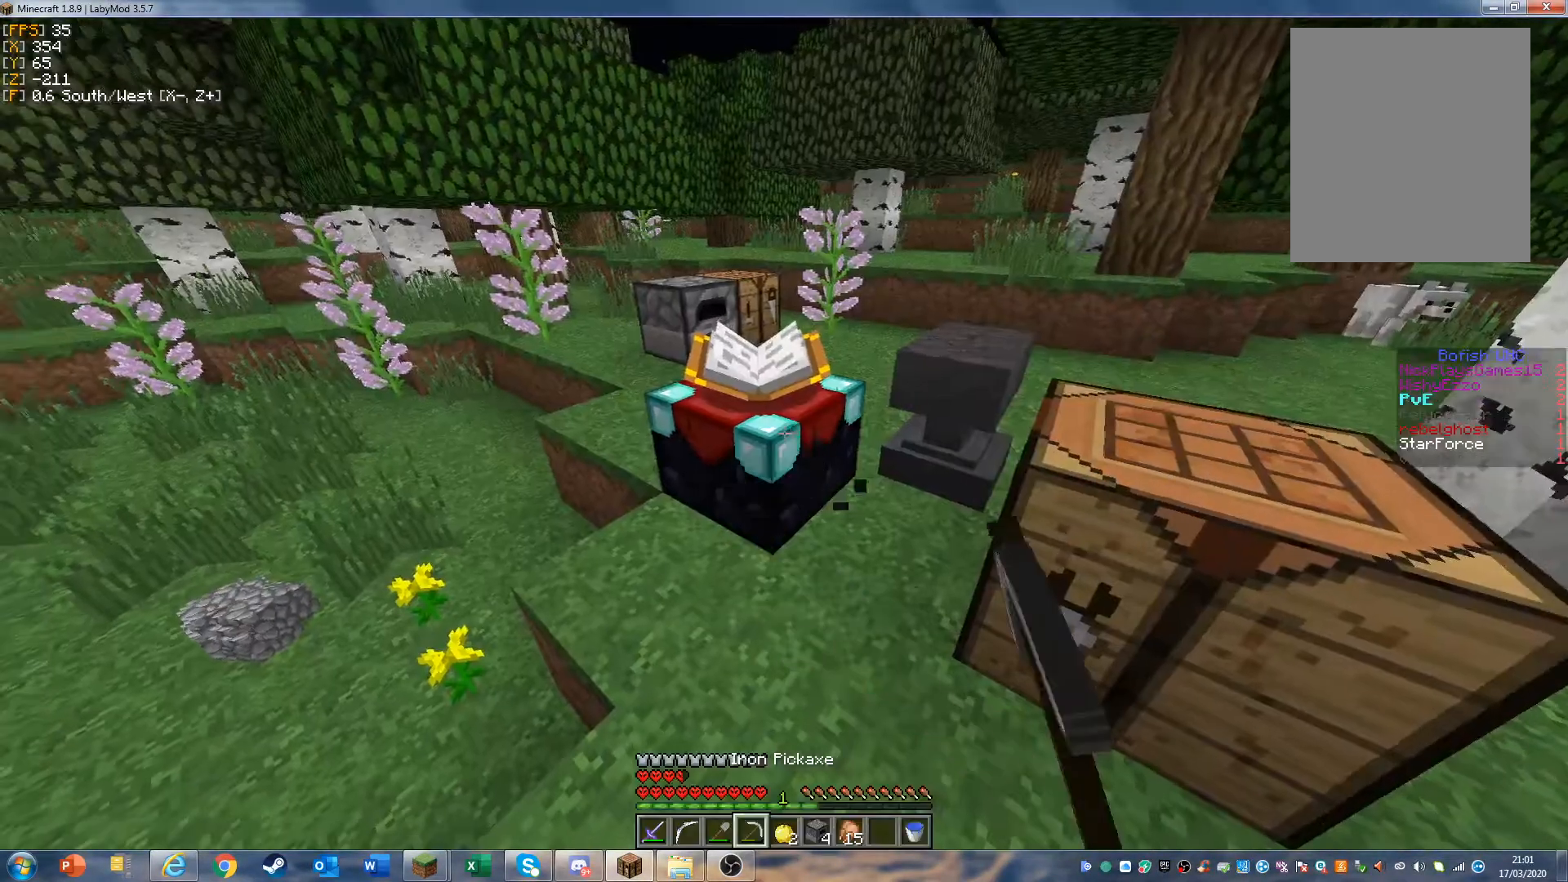
{"keys": ["w"], "mouse": ["left"], "events": [[267, "w", "down"]]}
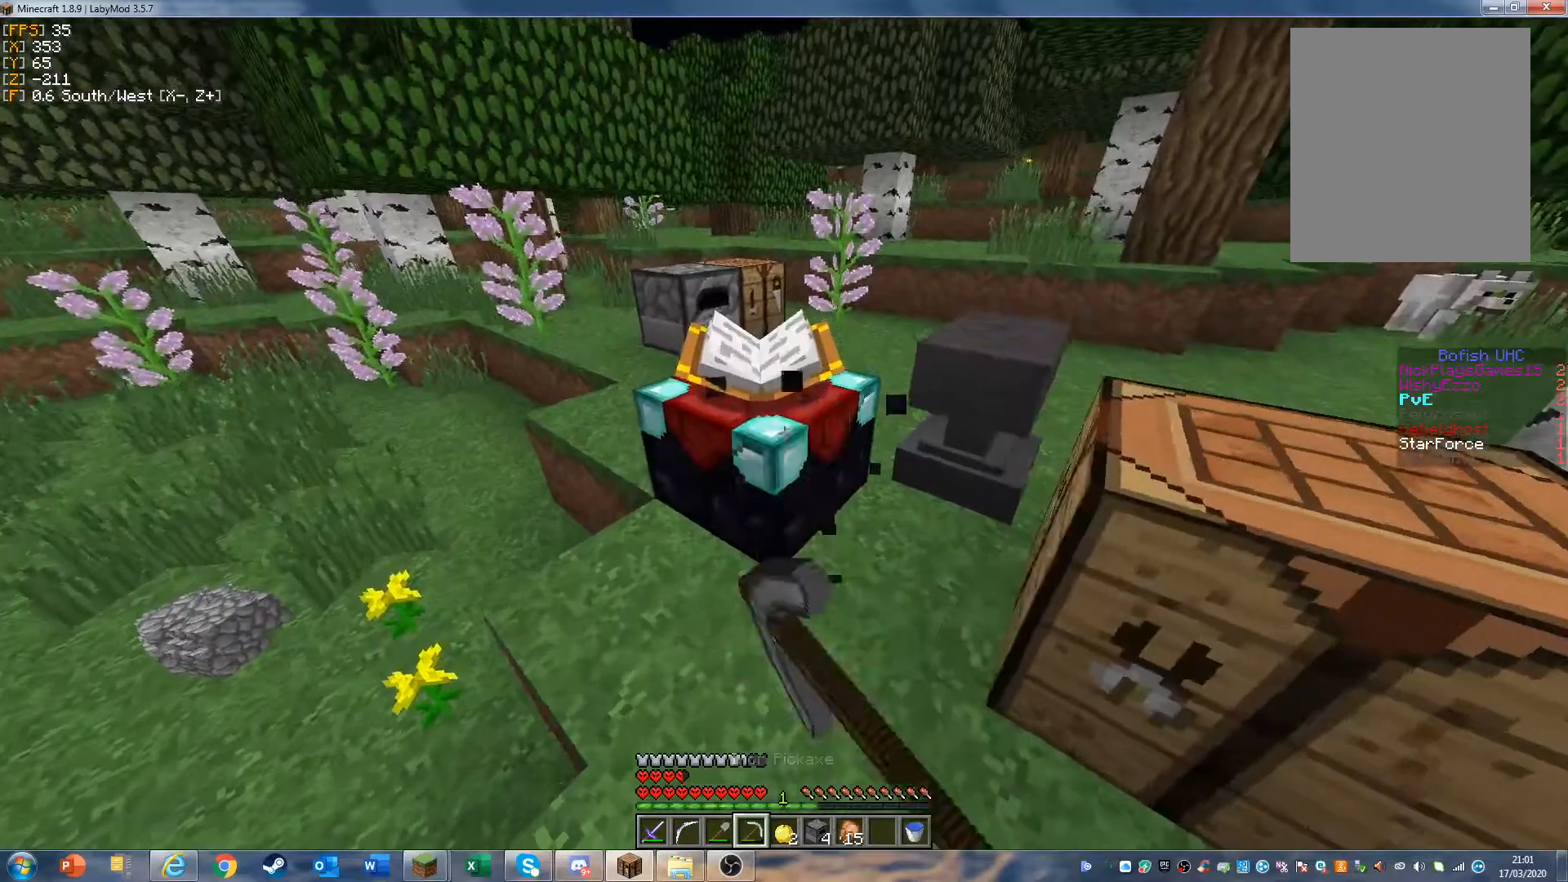
{"keys": ["w"], "mouse": ["left"], "events": []}
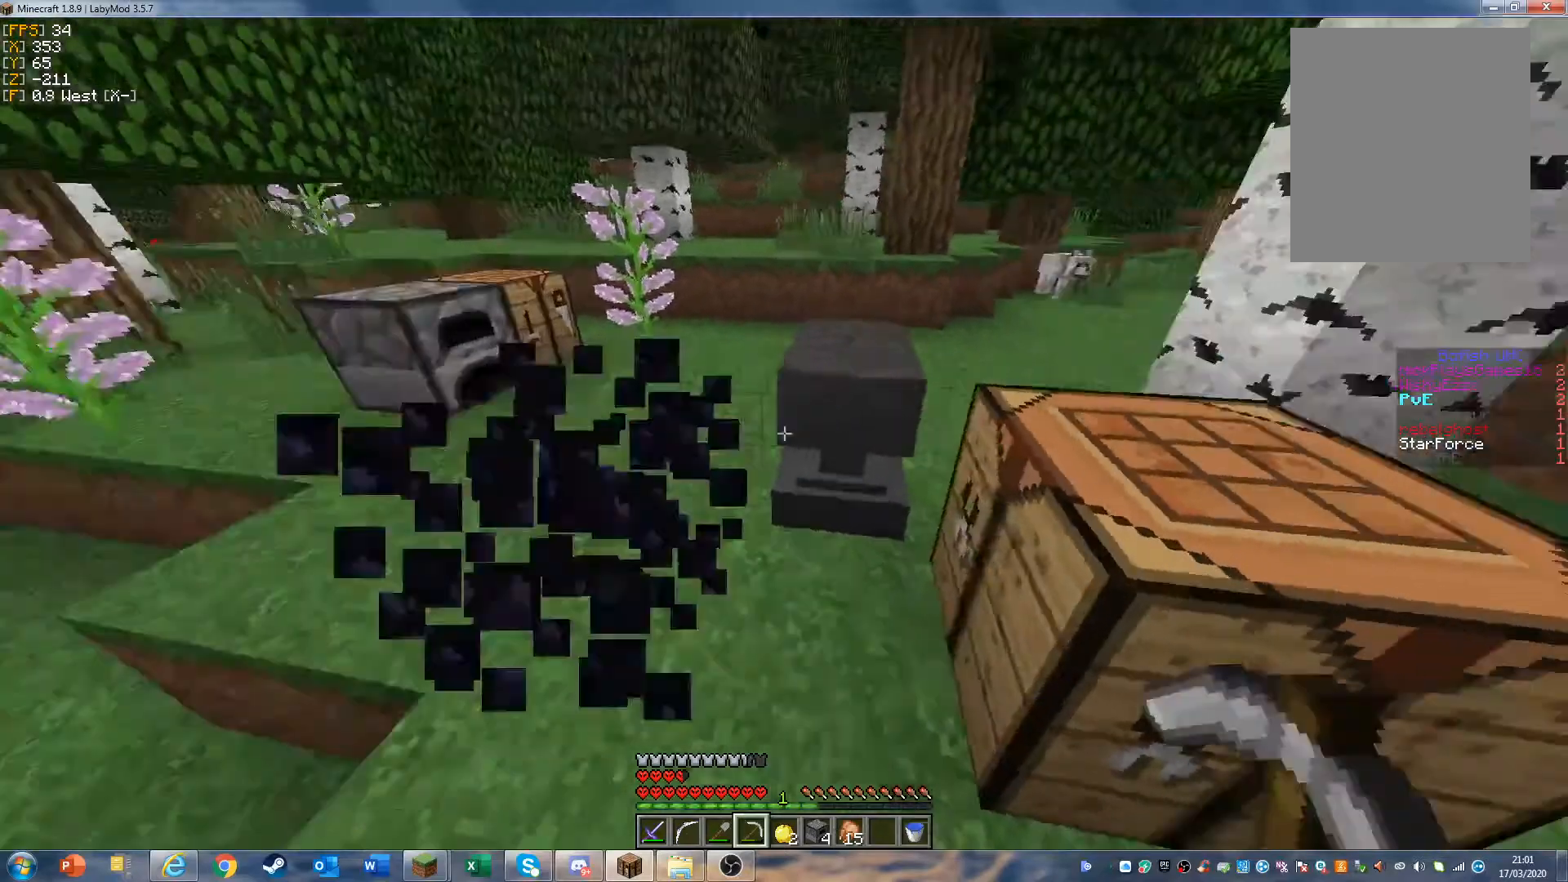
{"keys": ["a", "w"], "mouse": ["left"], "events": [[333, "a", "down"]]}
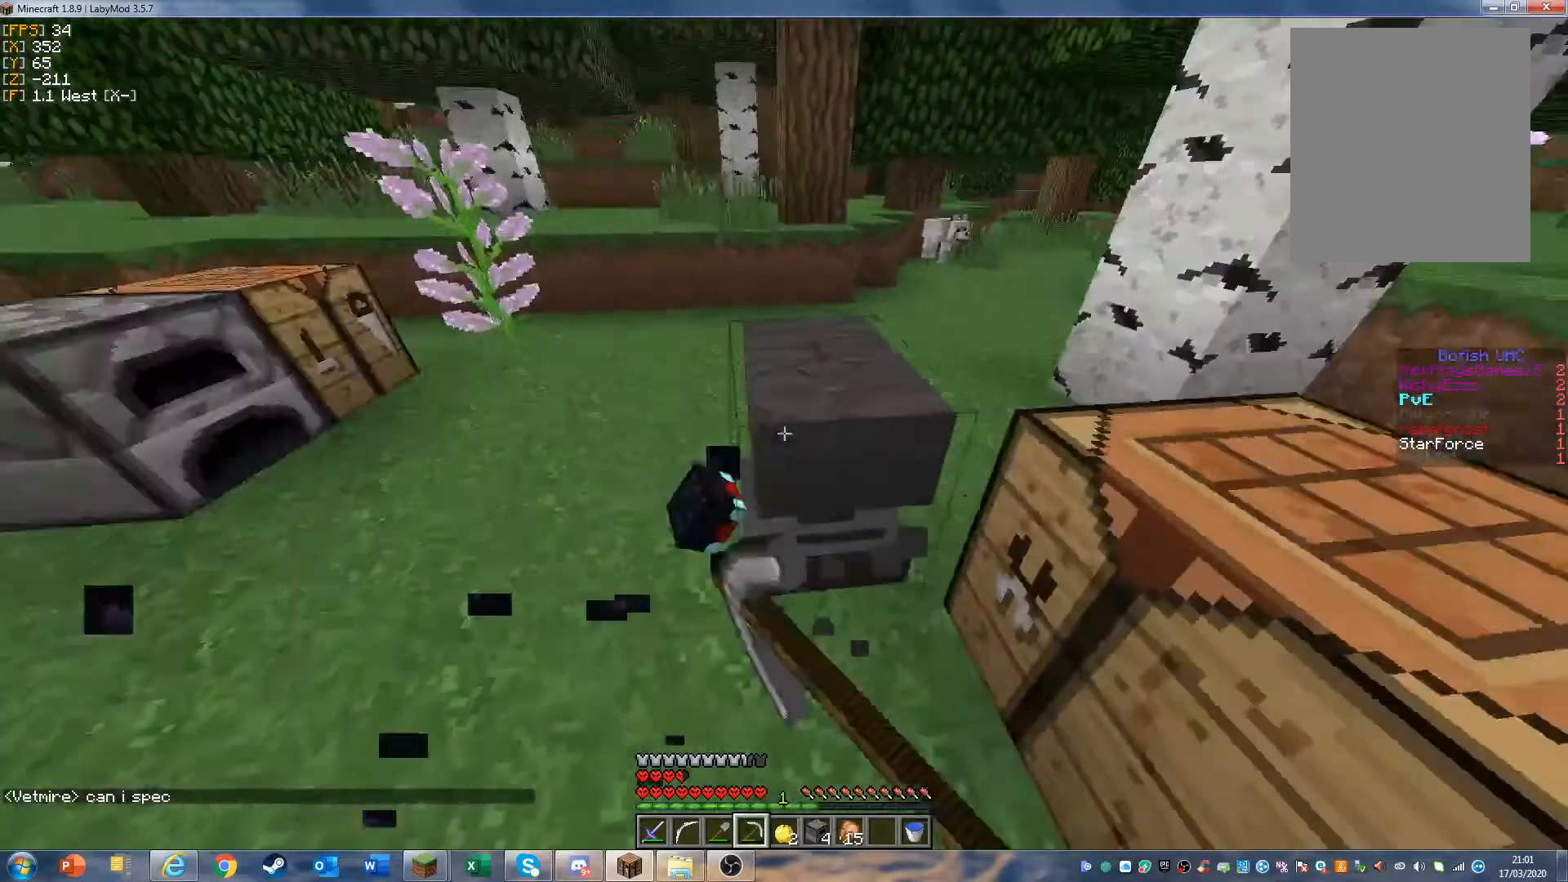
{"keys": ["a", "w"], "mouse": ["left"], "events": []}
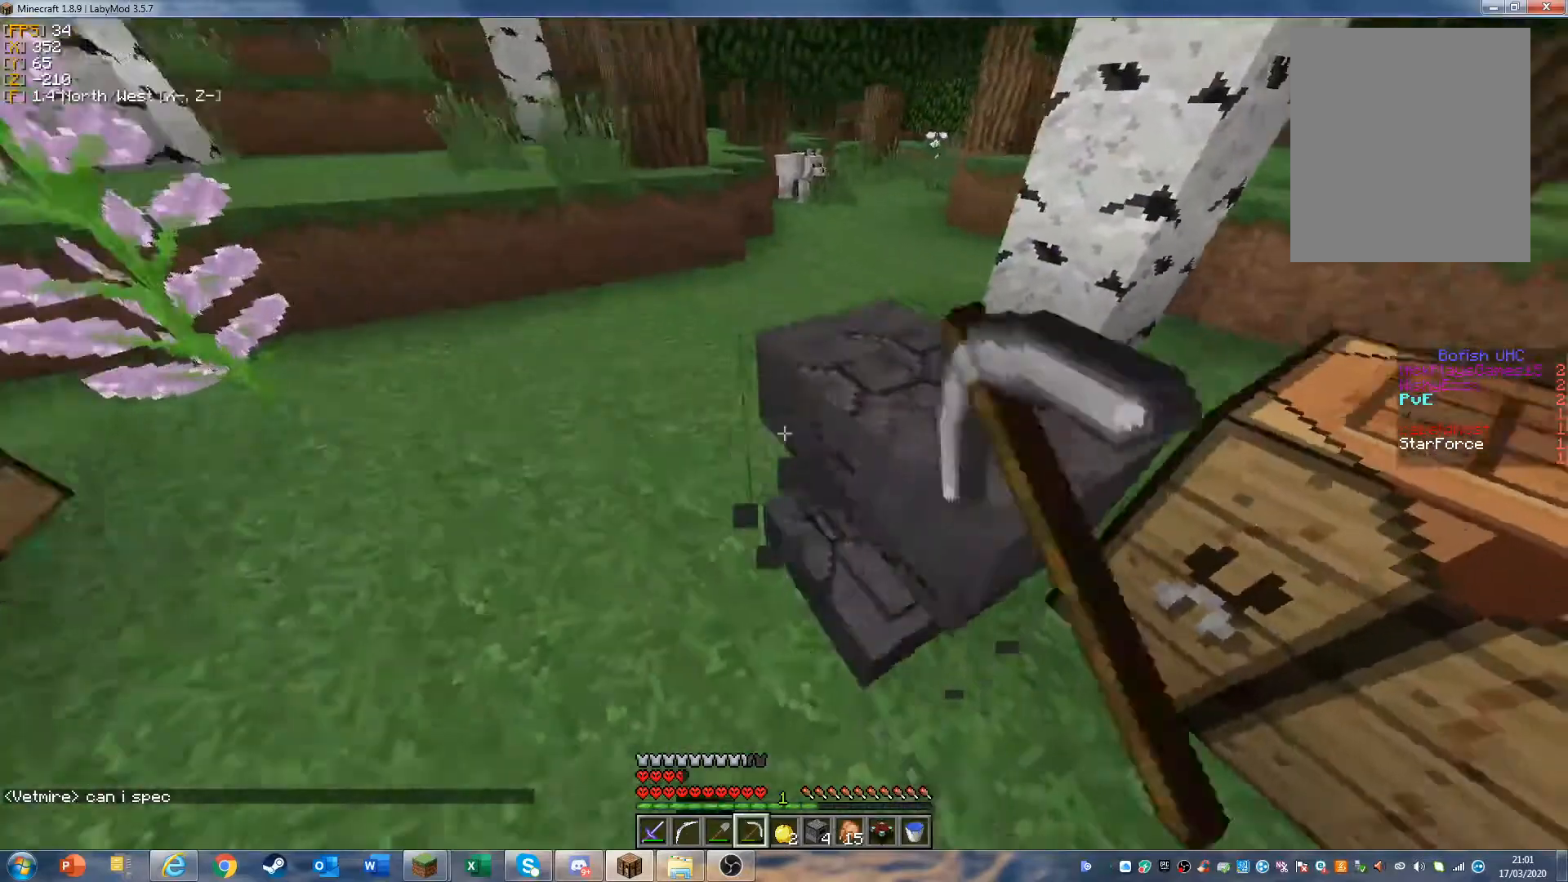
{"keys": ["w"], "mouse": ["left"], "events": [[167, "a", "up"]]}
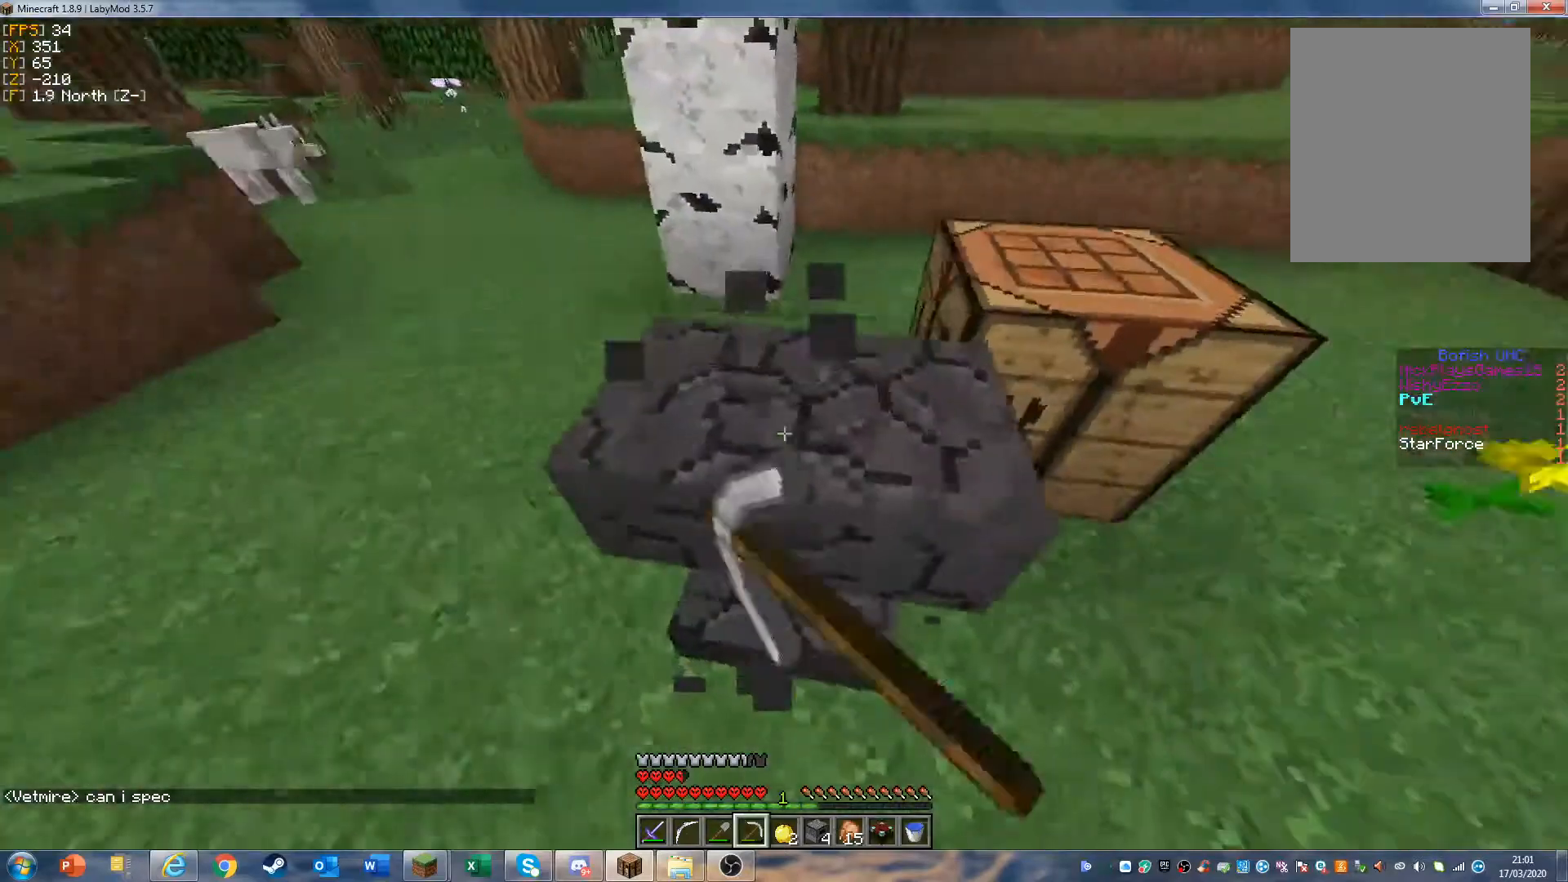
{"keys": ["d", "w"], "mouse": ["left"], "events": [[467, "d", "down"]]}
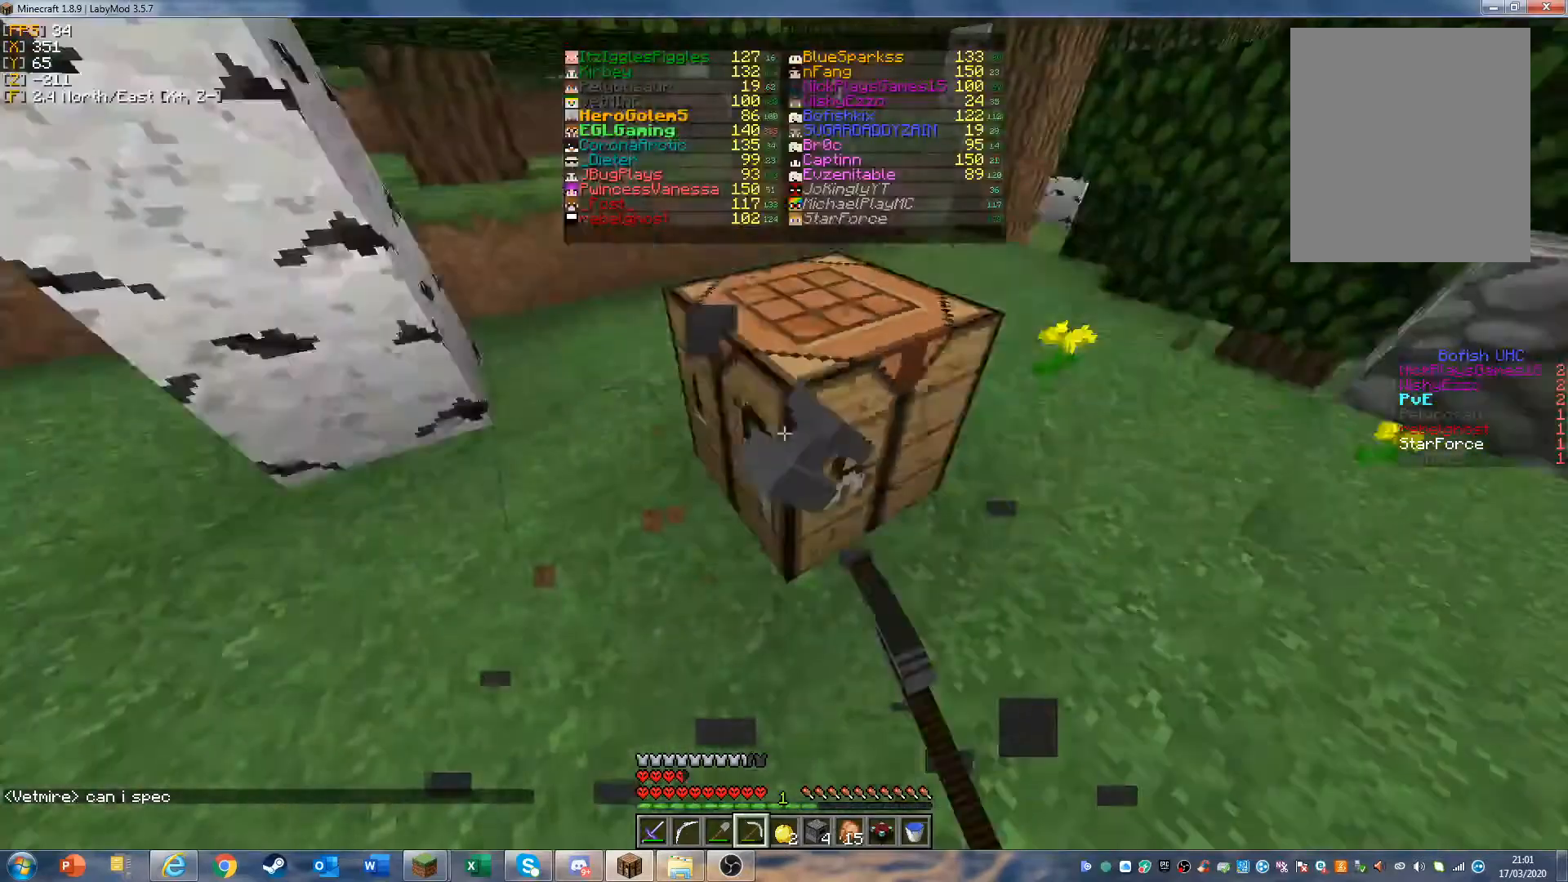
{"keys": [], "mouse": [], "events": [[33, "mouse_left", "up"], [467, "d", "up"], [467, "w", "up"]]}
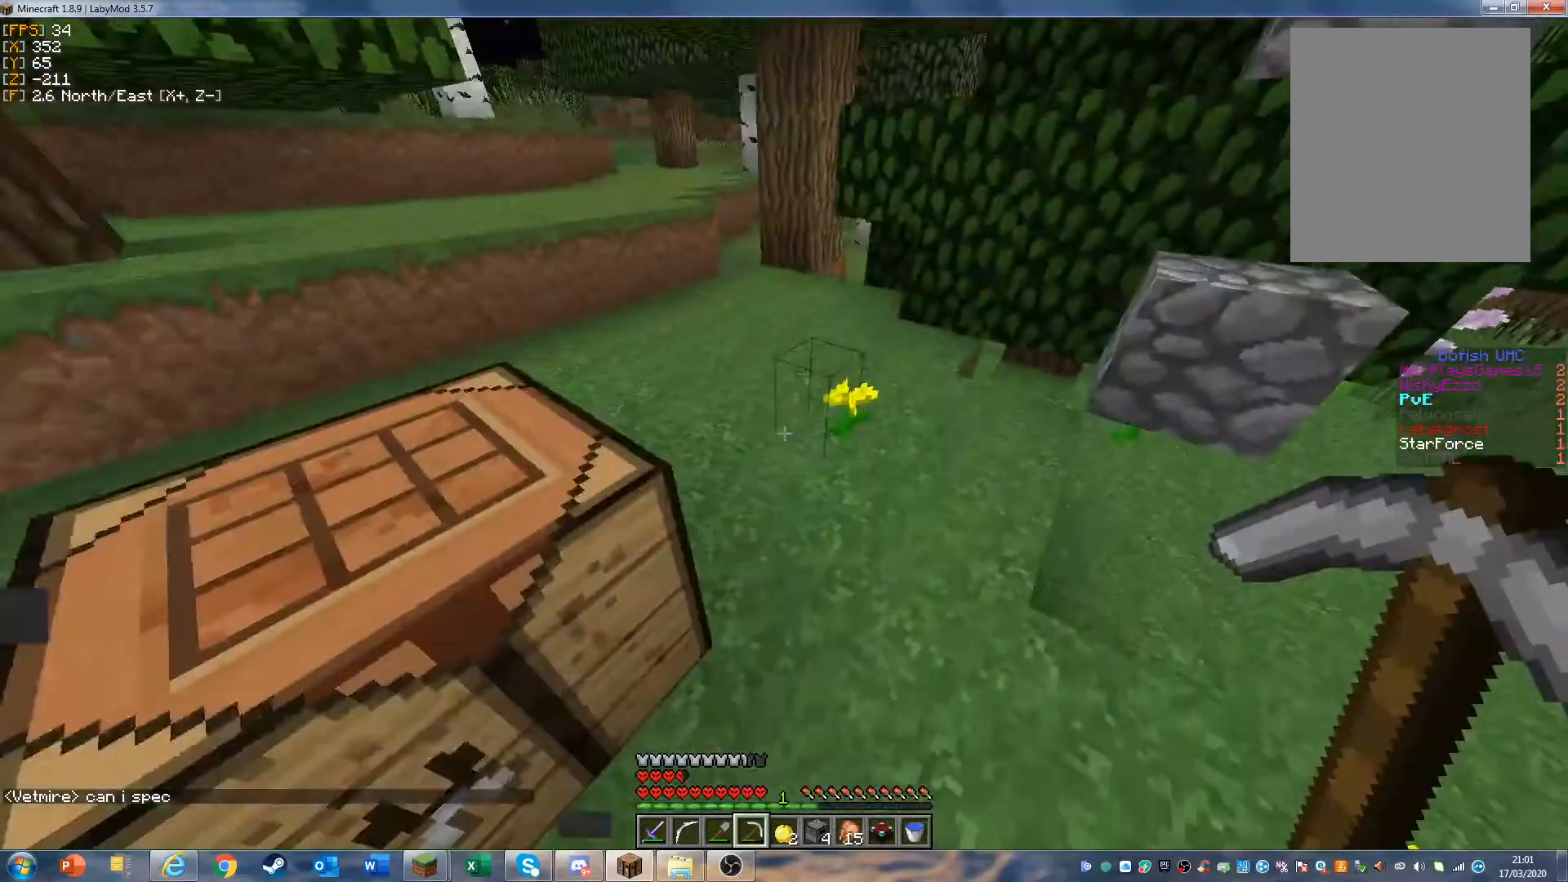
{"keys": ["s"], "mouse": [], "events": [[400, "s", "down"]]}
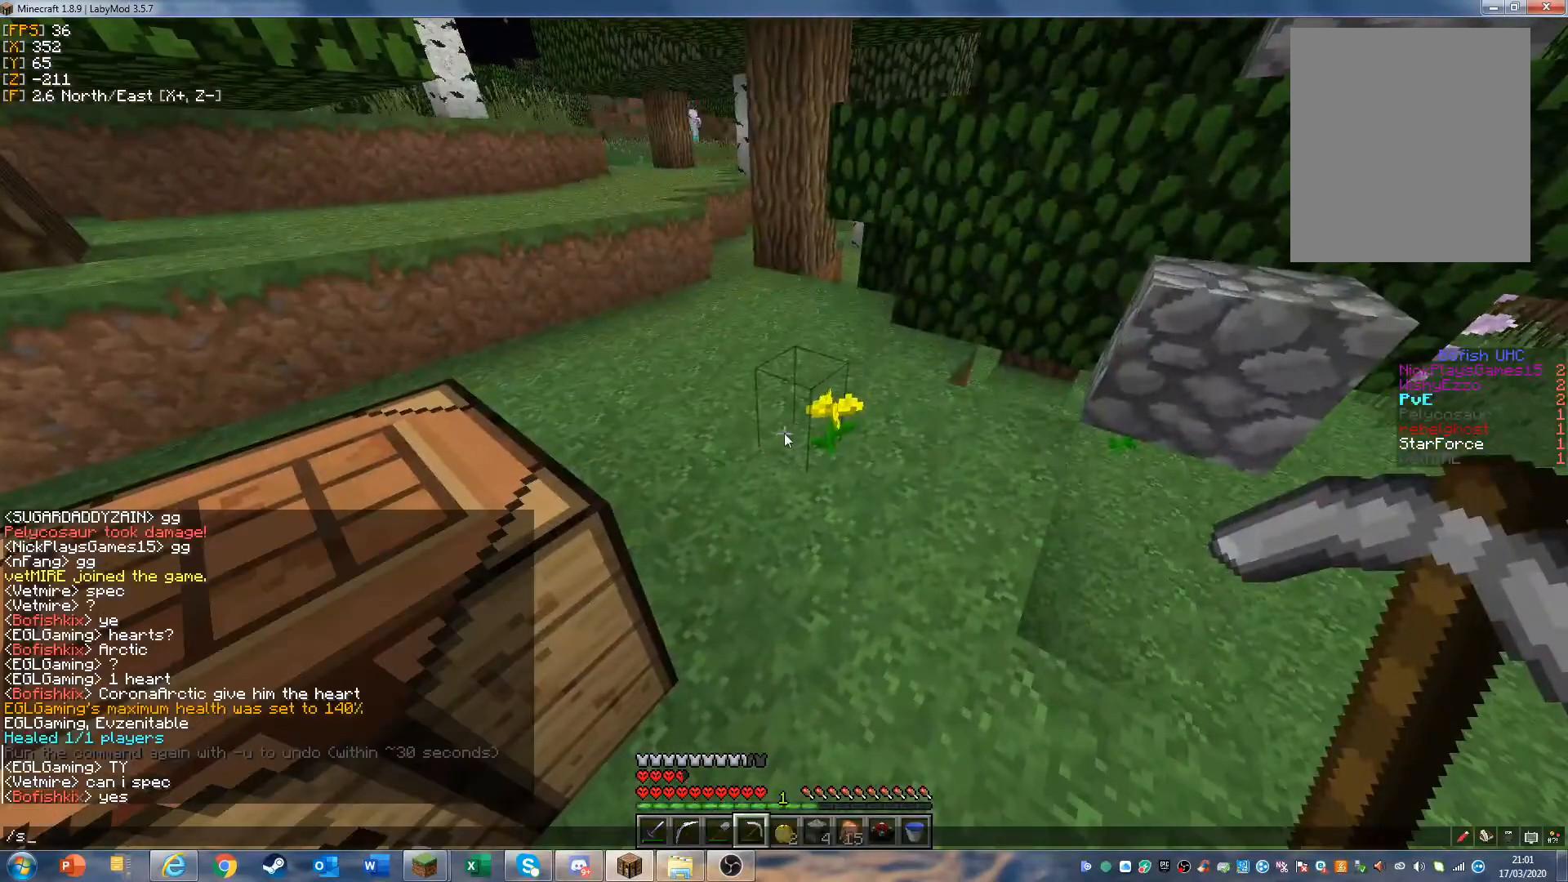
{"keys": [], "mouse": [], "events": [[100, "s", "up"]]}
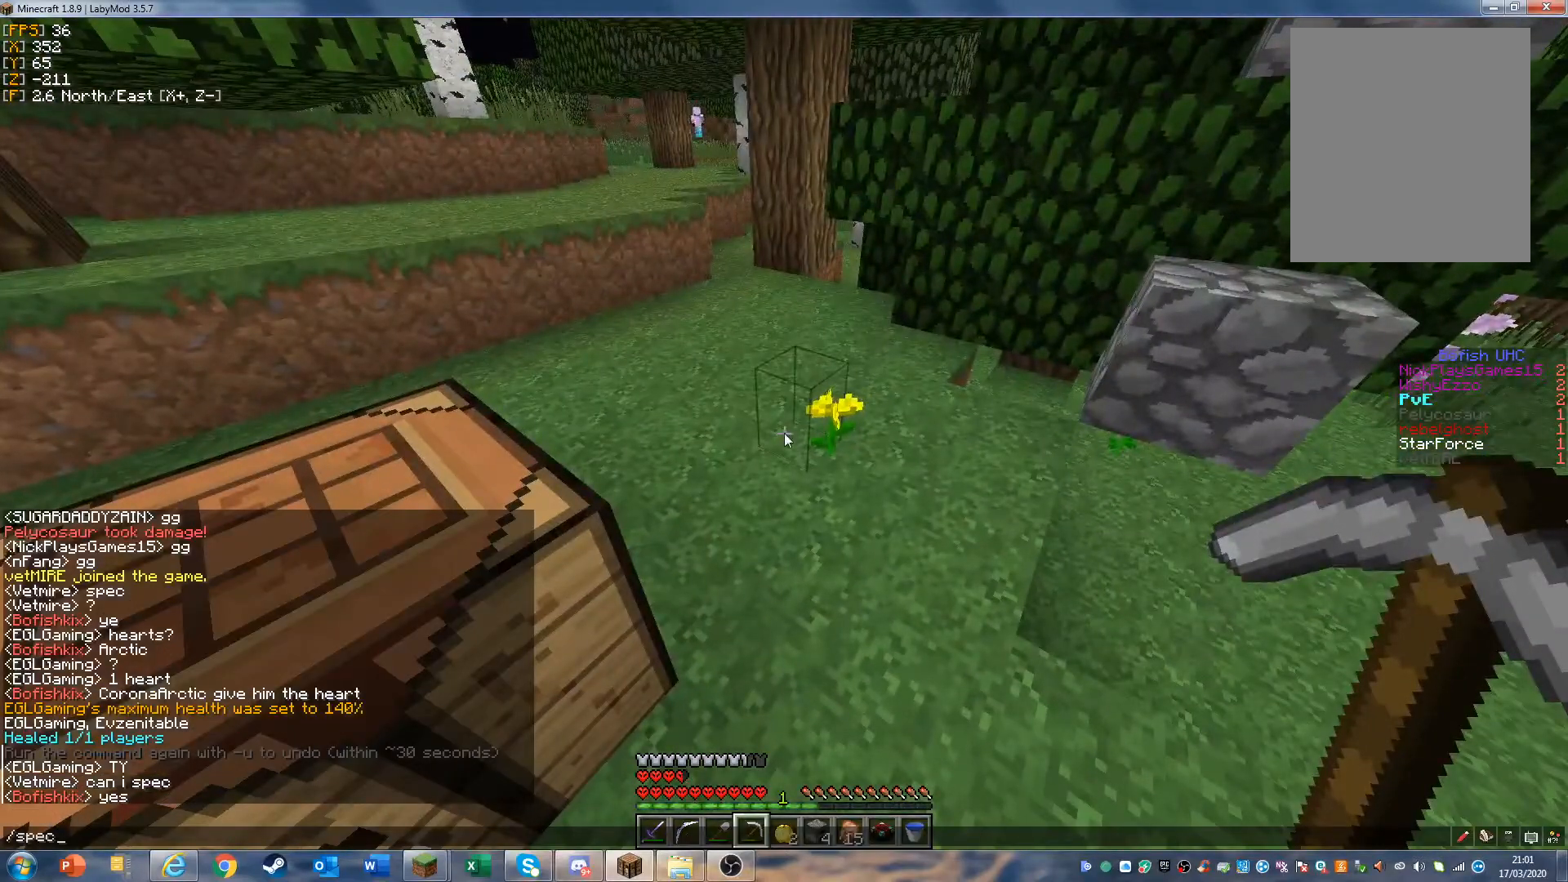
{"keys": [], "mouse": [], "events": []}
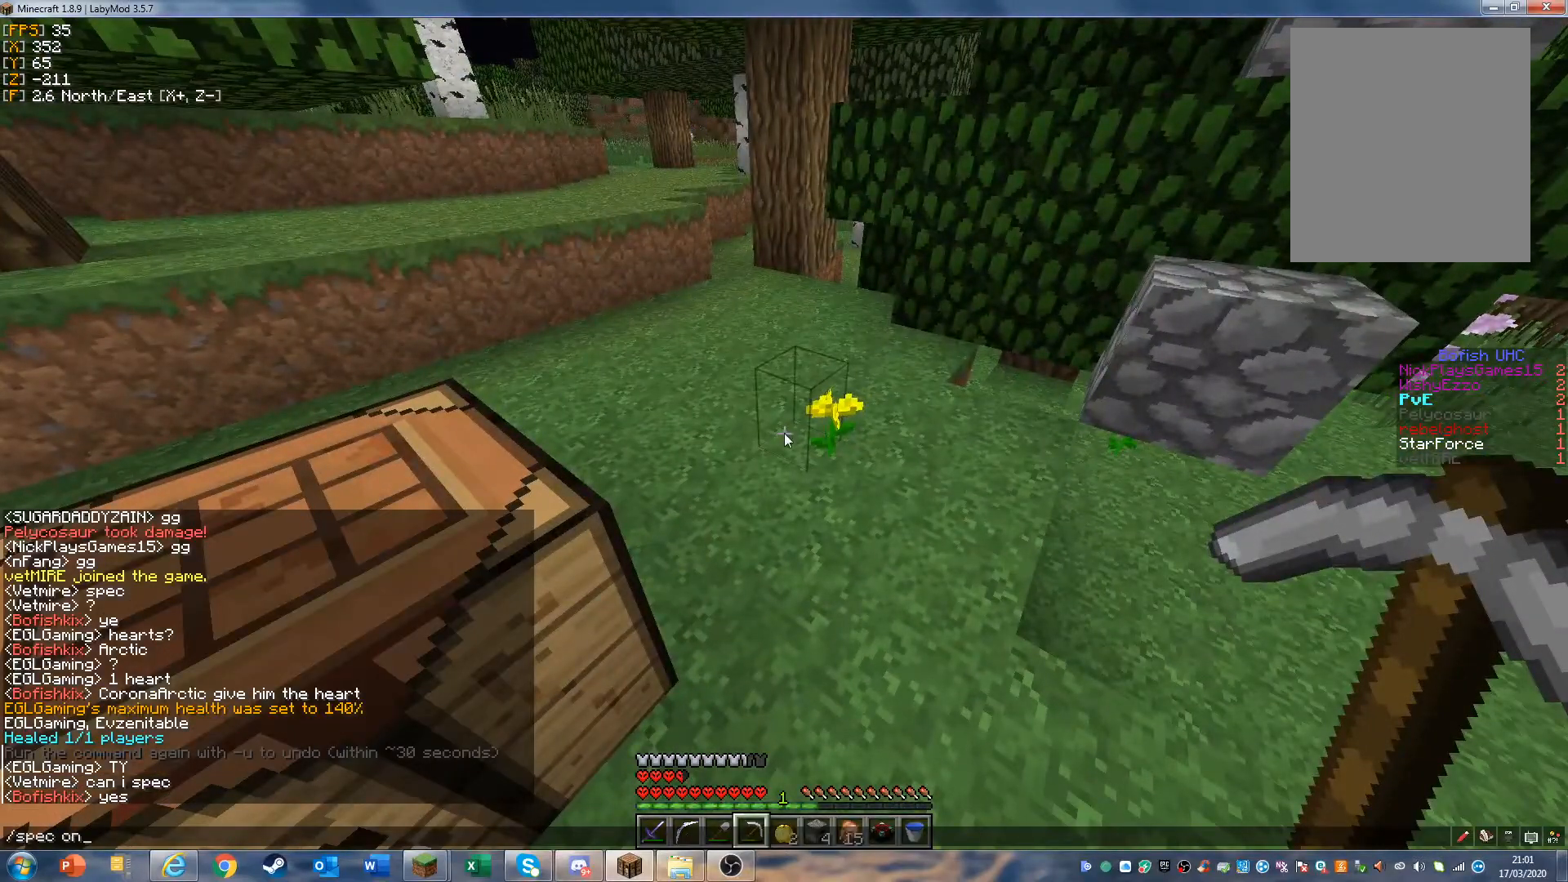
{"keys": [], "mouse": [], "events": []}
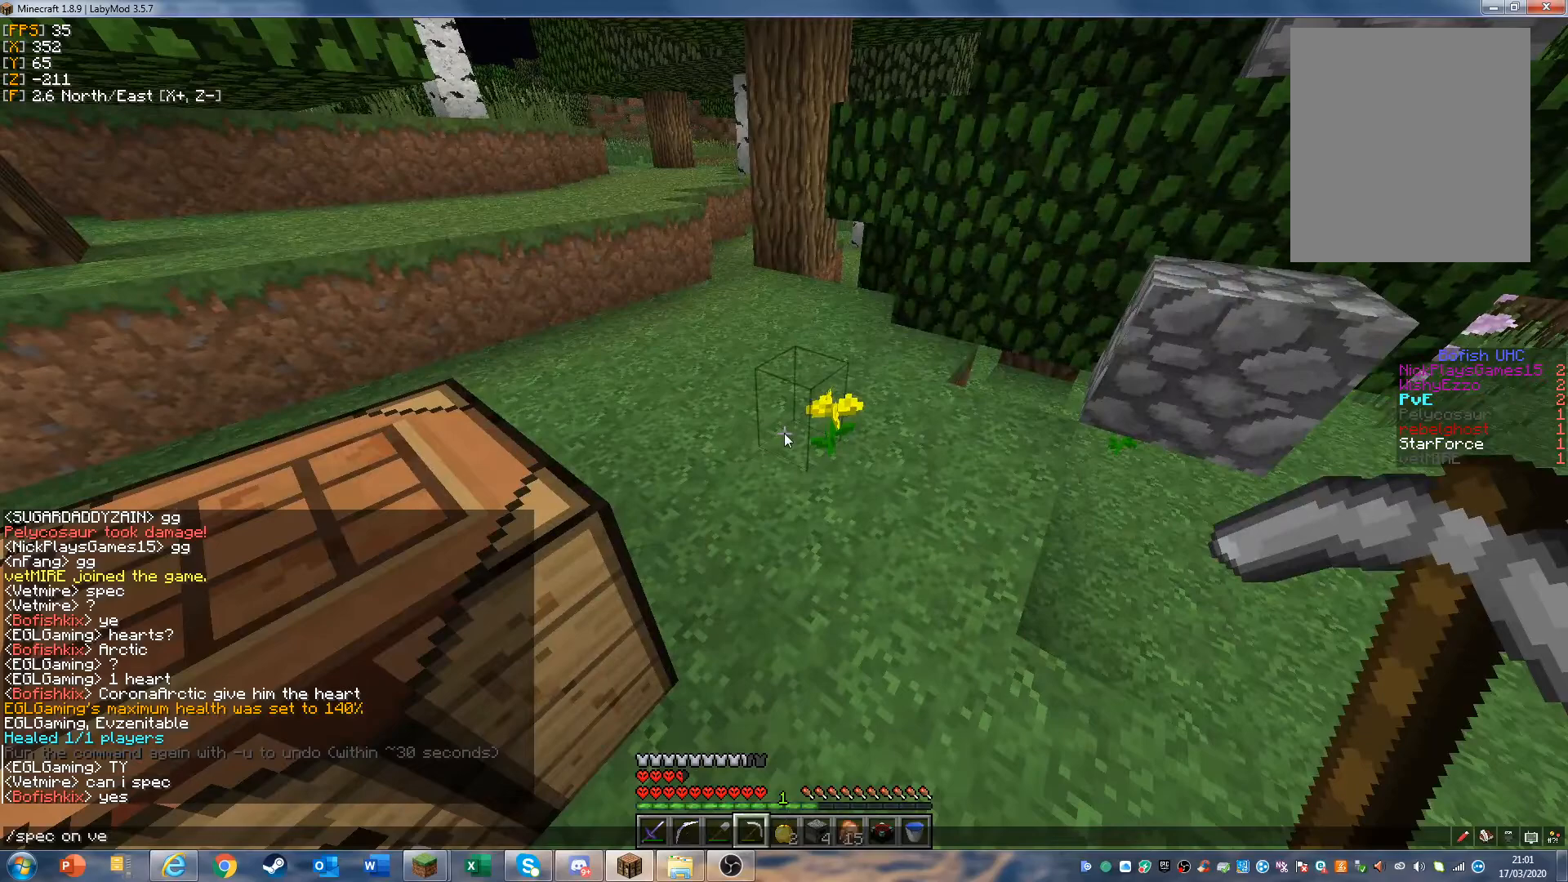
{"keys": [], "mouse": [], "events": []}
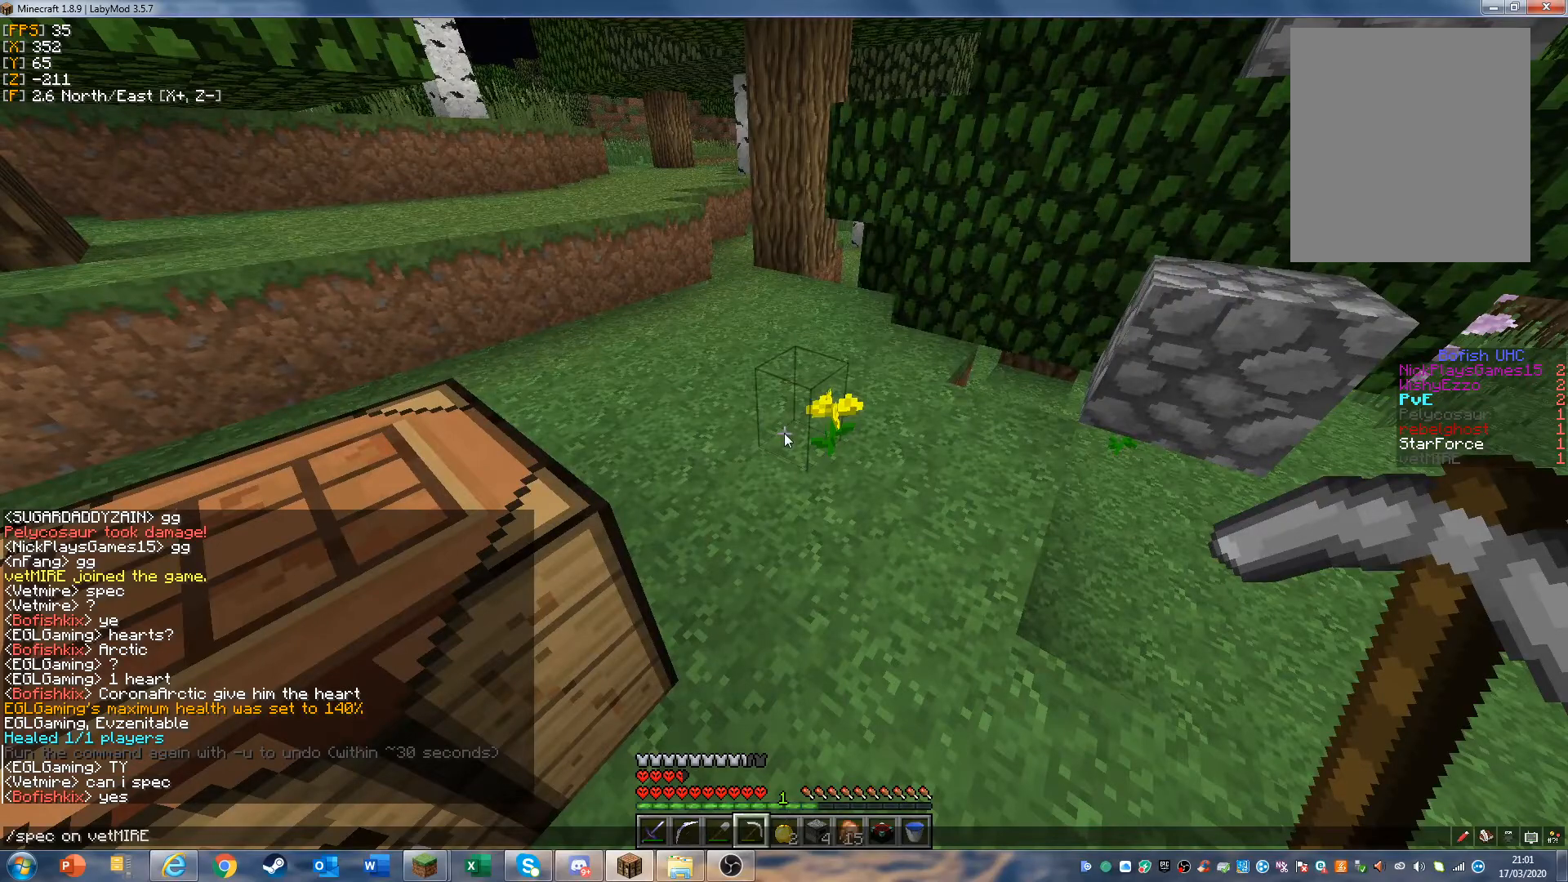
{"keys": [], "mouse": [], "events": []}
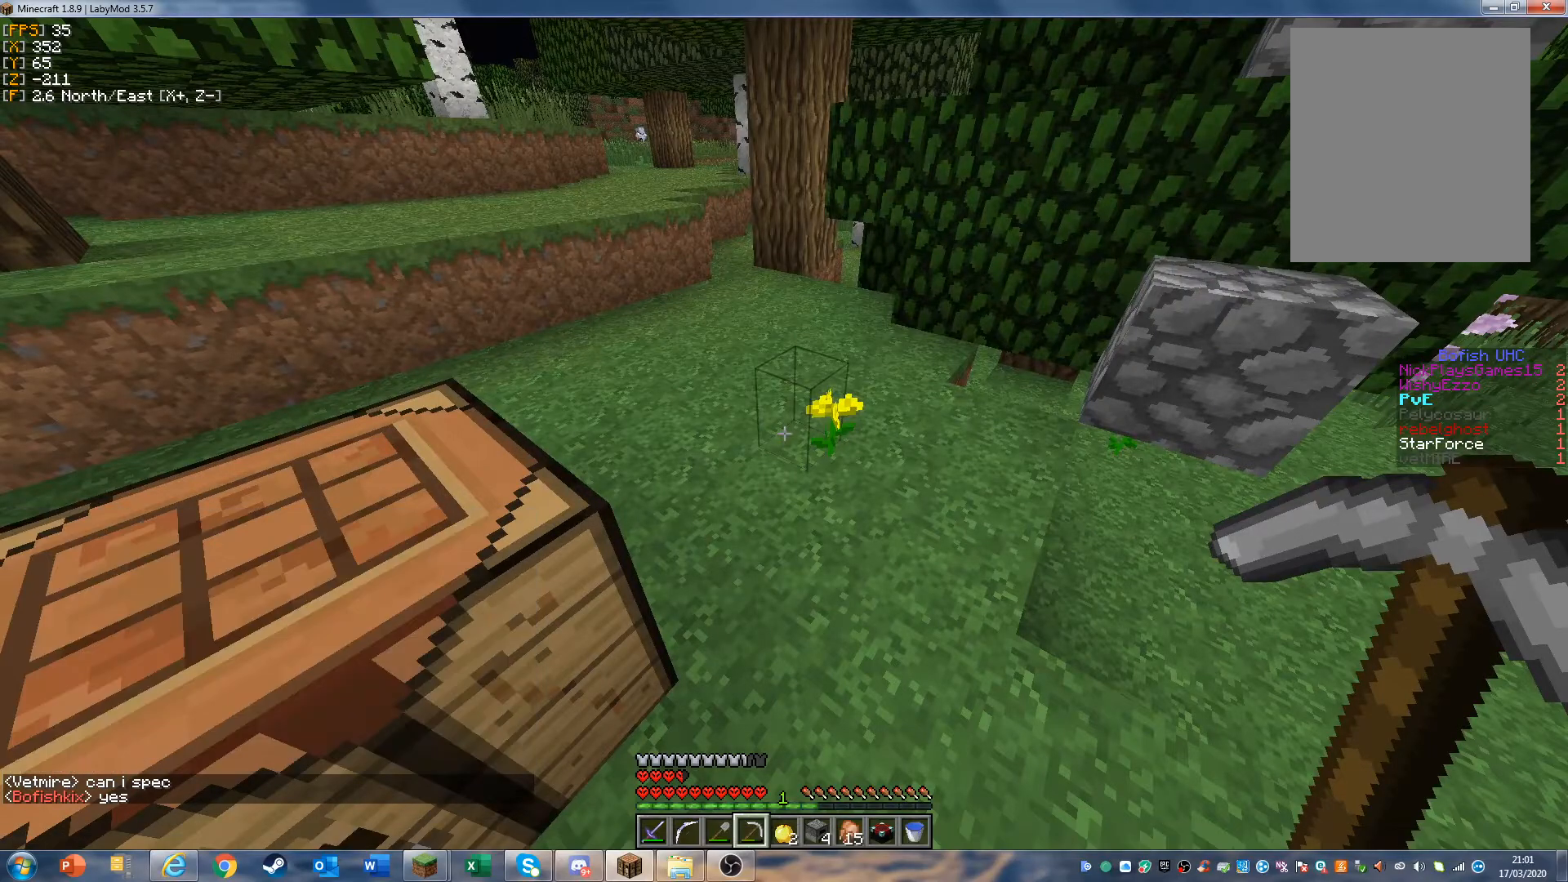
{"keys": [], "mouse": [], "events": [[367, "w", "down"], [500, "w", "up"]]}